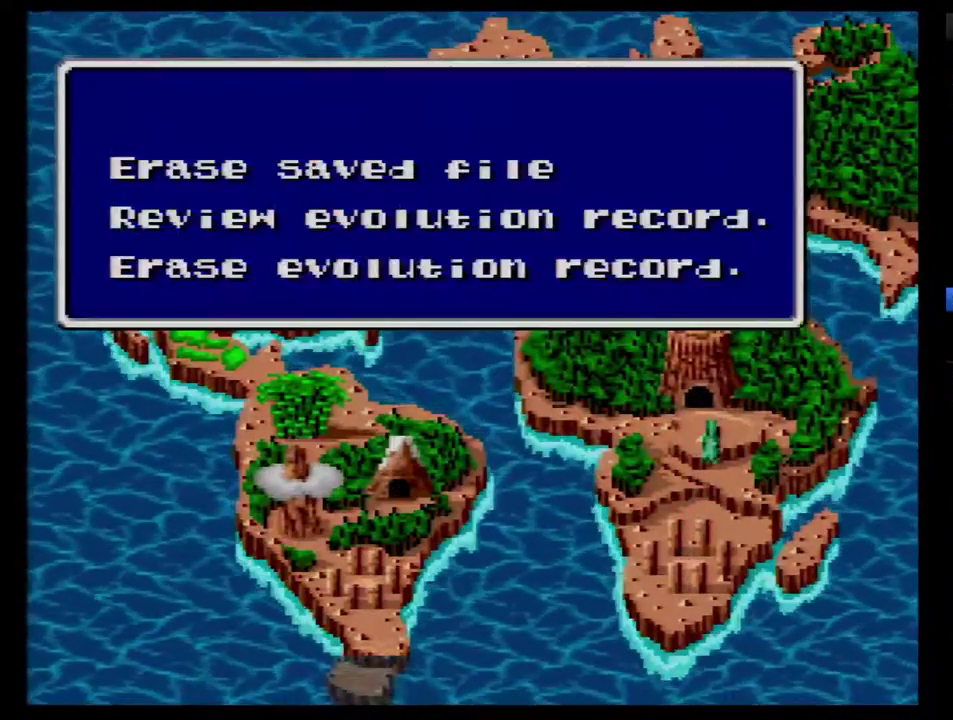
Gameplay with a controller (Nintendo layout); each line is a JSON object with the inputs held at the frame after it. "events" lists button and stick changes between this image and that frame as [ms after this image, input, new state], when the widget could be followed in between. Not read: L3 R3.
{"buttons": ["B"], "events": [[100, "B", "down"], [167, "B", "up"], [217, "B", "down"], [283, "B", "up"], [350, "B", "down"], [417, "B", "up"], [483, "B", "down"]]}
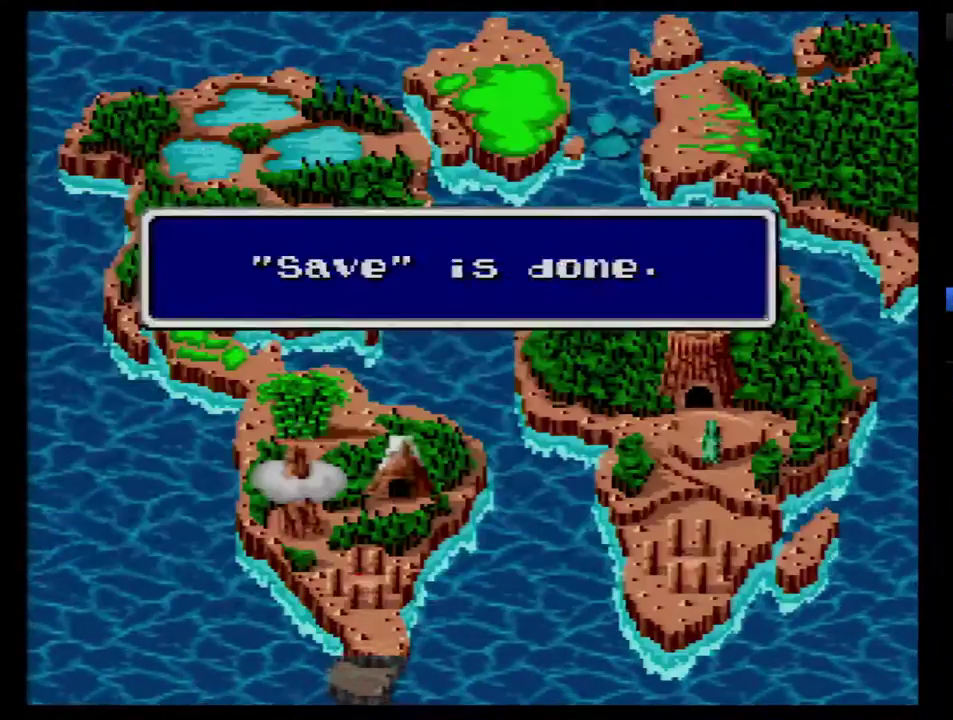
{"buttons": [], "events": [[33, "B", "up"], [100, "B", "down"], [167, "B", "up"]]}
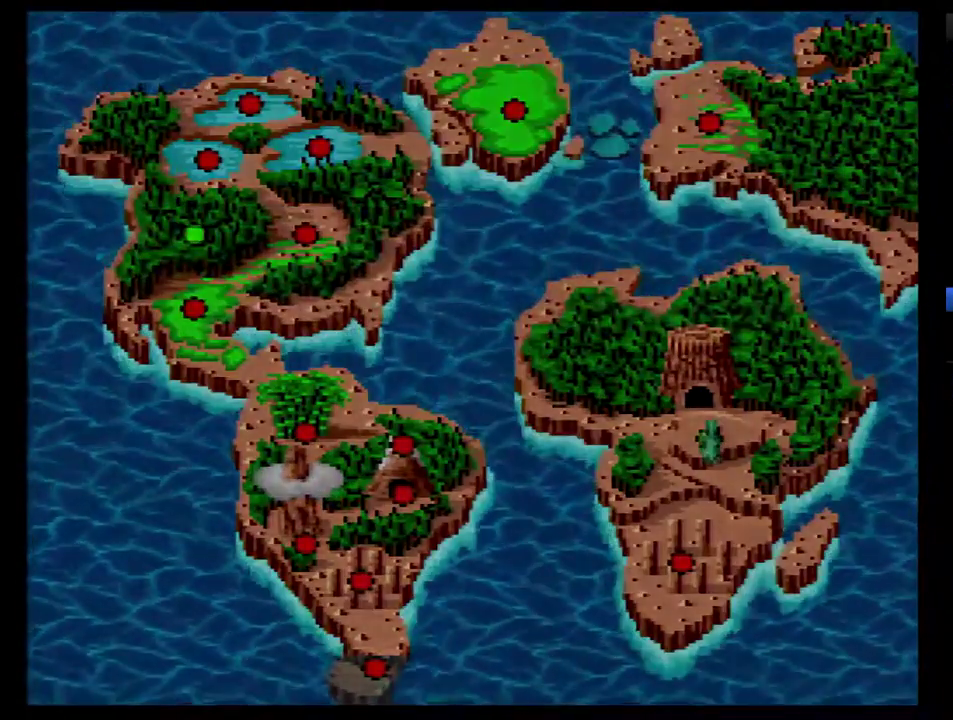
{"buttons": [], "events": []}
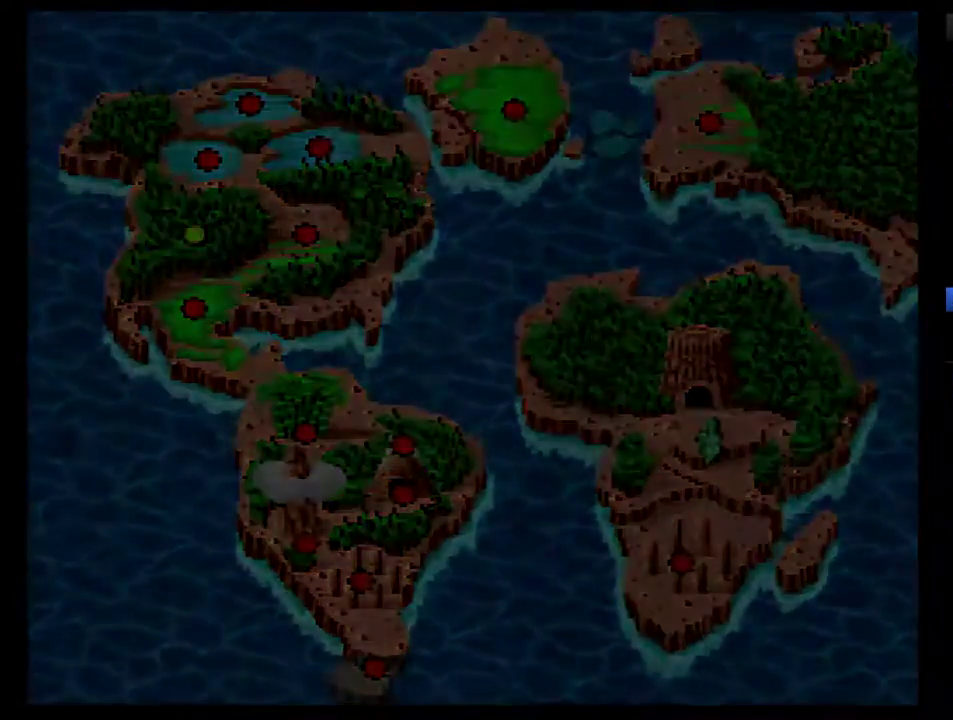
{"buttons": [], "events": []}
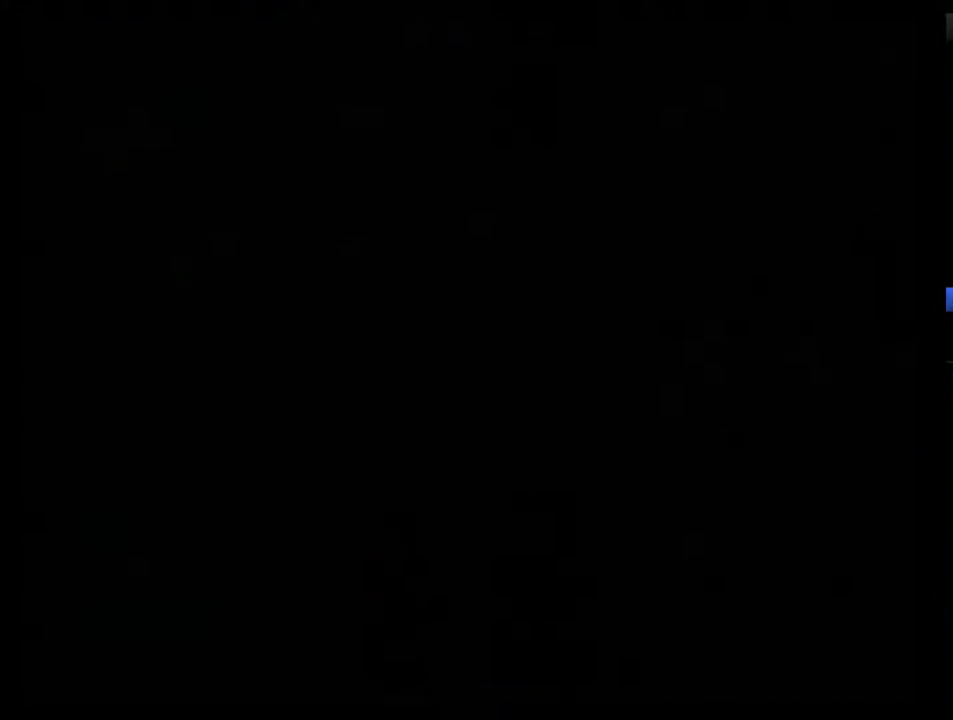
{"buttons": [], "events": []}
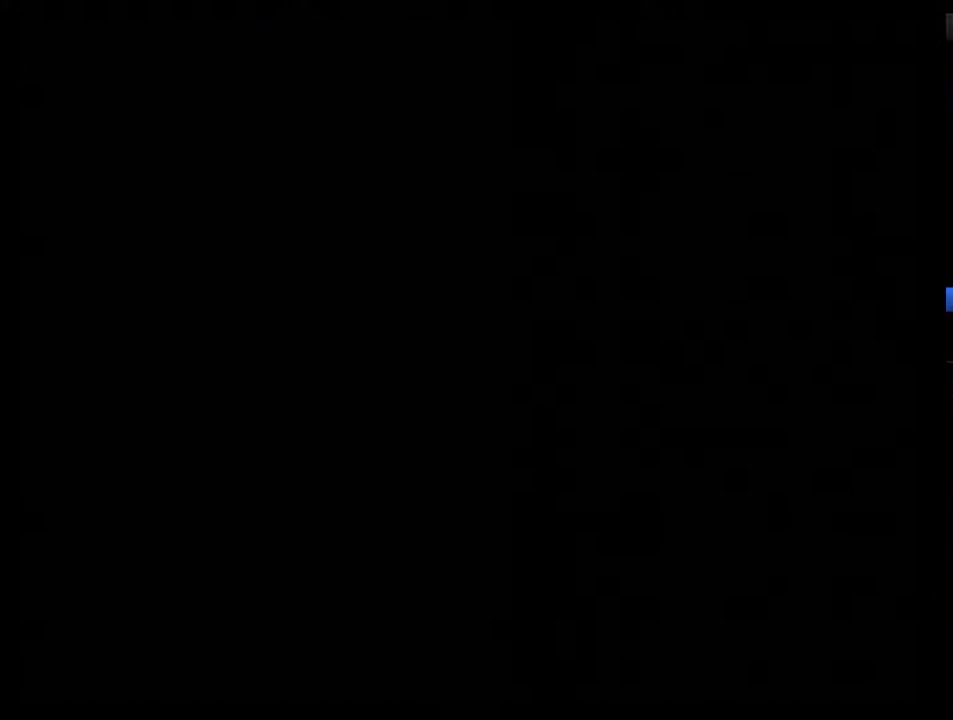
{"buttons": [], "events": []}
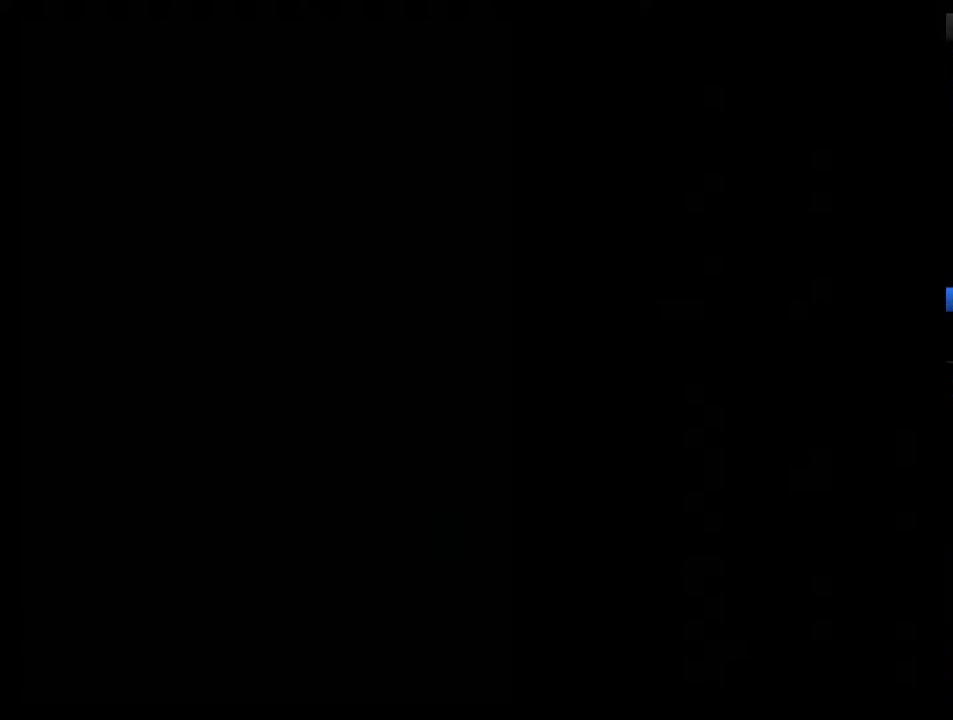
{"buttons": [], "events": []}
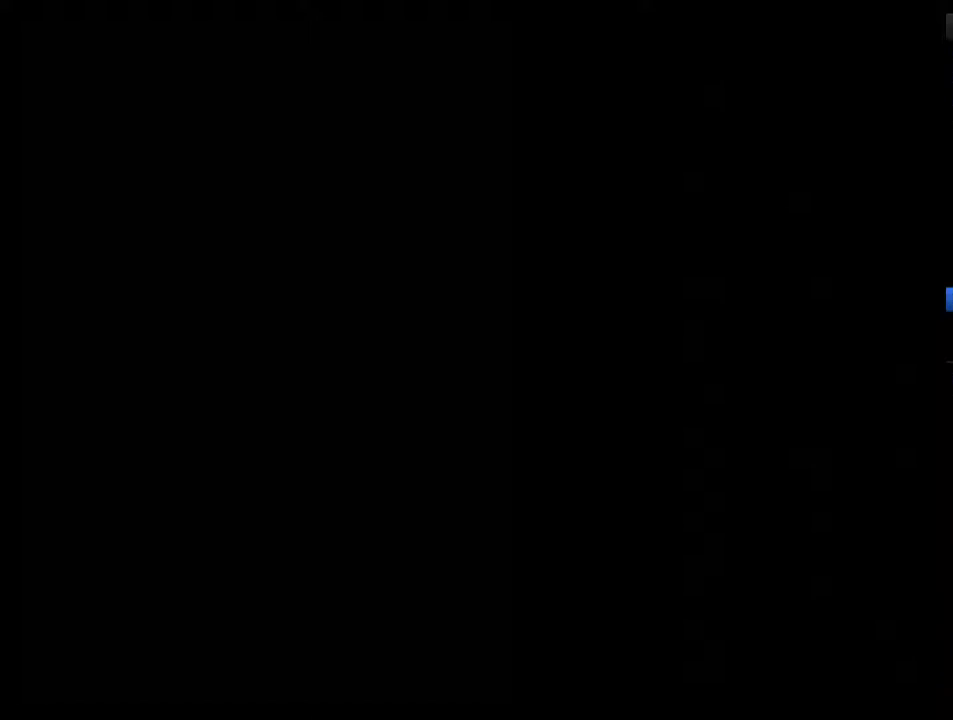
{"buttons": [], "events": []}
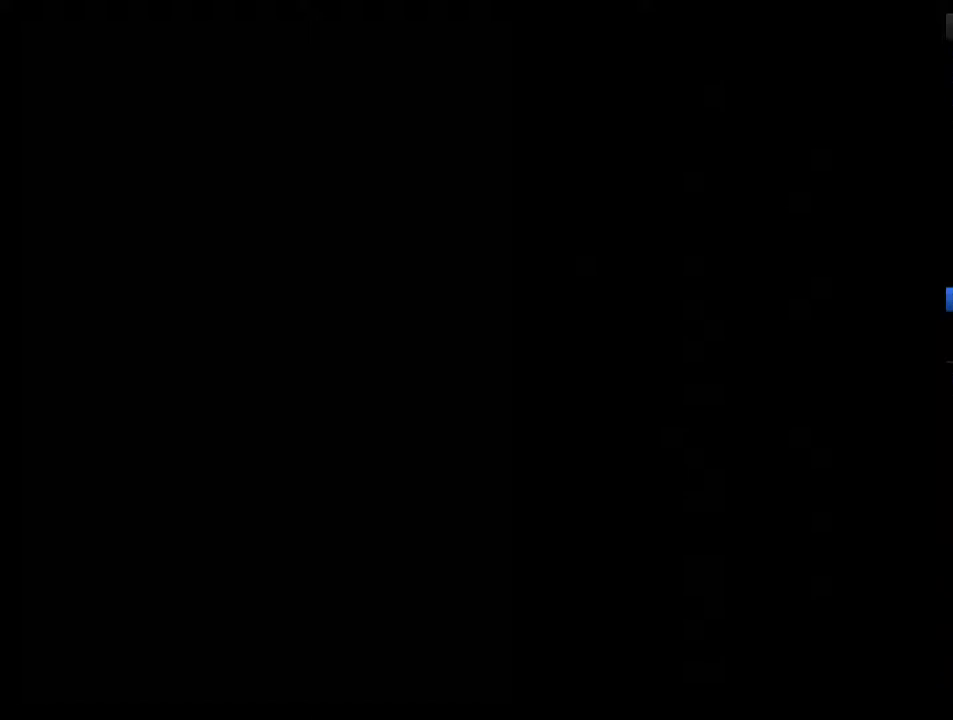
{"buttons": [], "events": []}
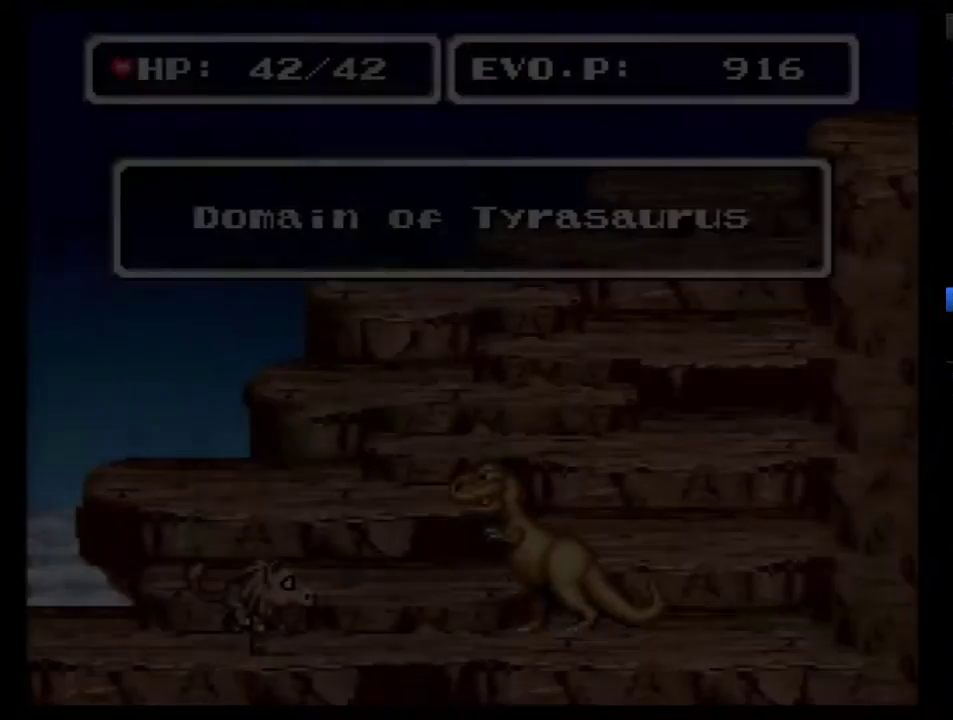
{"buttons": [], "events": []}
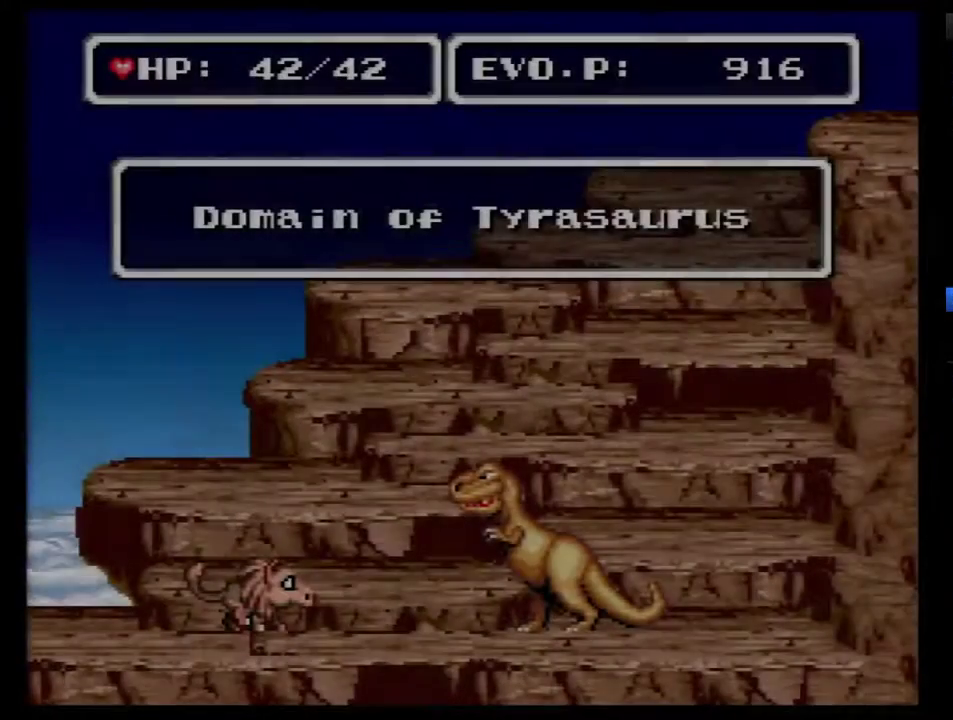
{"buttons": ["B"], "events": [[250, "B", "down"], [367, "B", "up"], [433, "B", "down"]]}
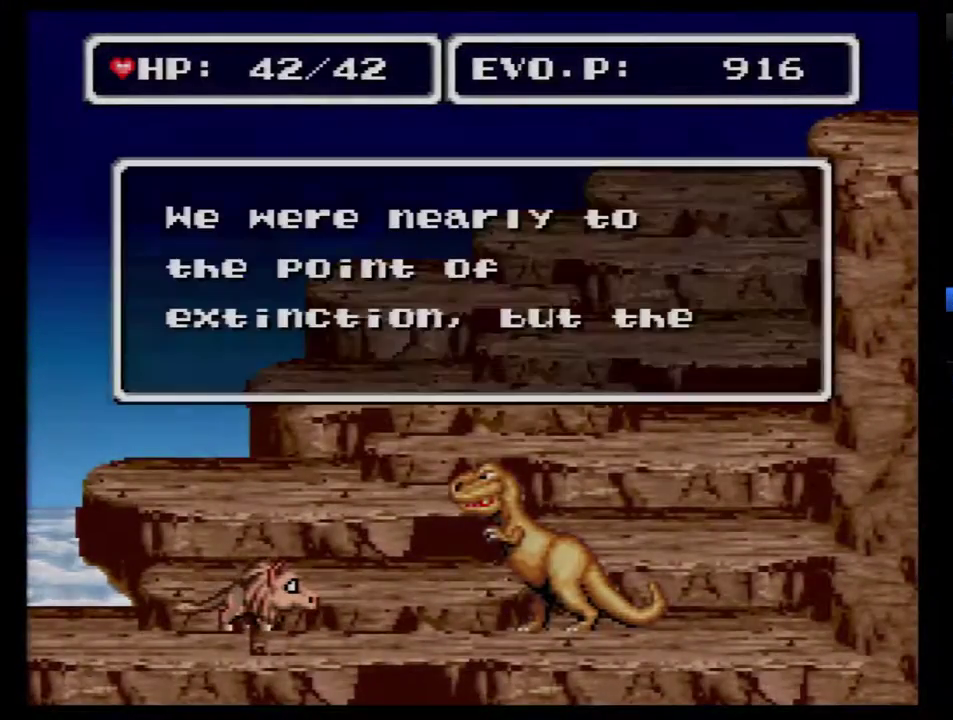
{"buttons": ["B"], "events": [[17, "B", "up"], [83, "B", "down"], [150, "B", "up"], [300, "B", "down"], [367, "B", "up"], [467, "B", "down"]]}
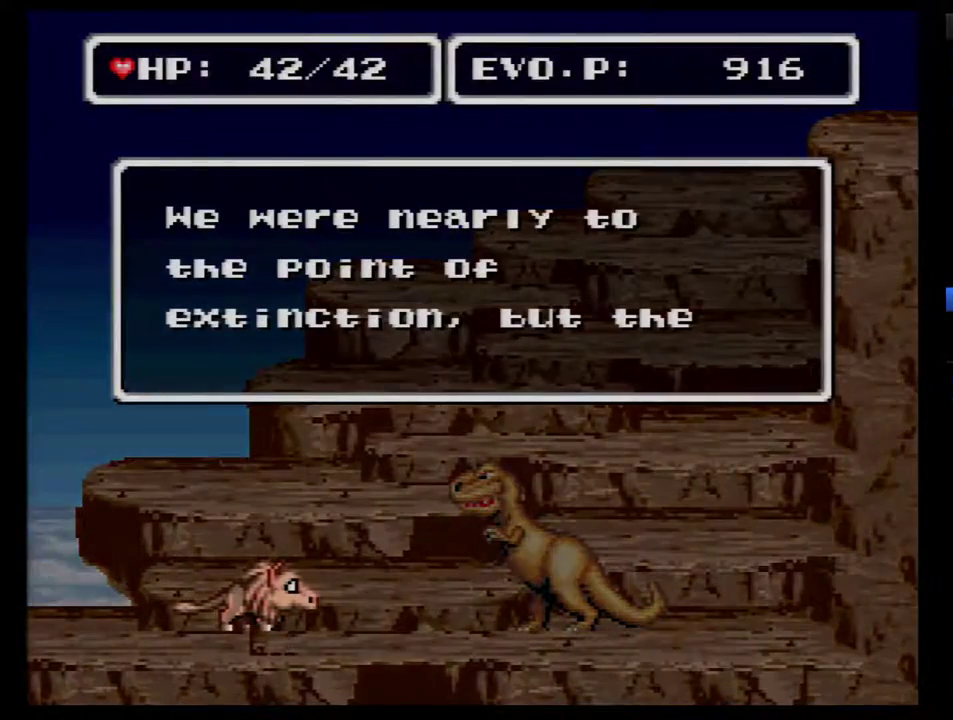
{"buttons": ["B"], "events": [[17, "B", "up"], [83, "B", "down"], [150, "B", "up"], [200, "B", "down"], [300, "B", "up"], [367, "B", "down"]]}
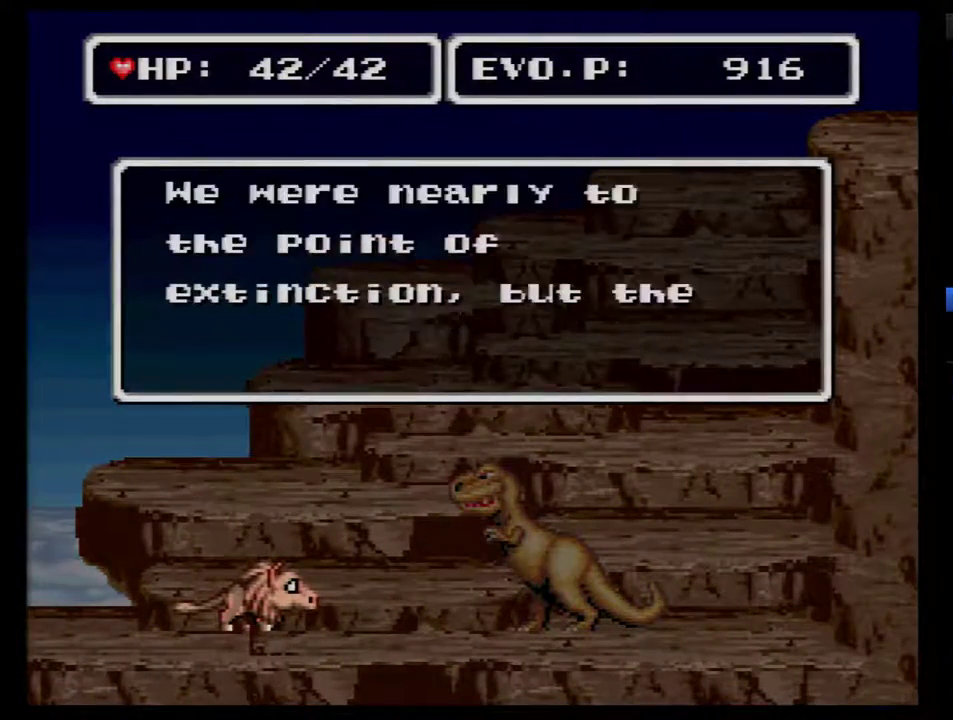
{"buttons": ["B"], "events": [[83, "B", "up"], [133, "B", "down"], [200, "B", "up"], [267, "B", "down"]]}
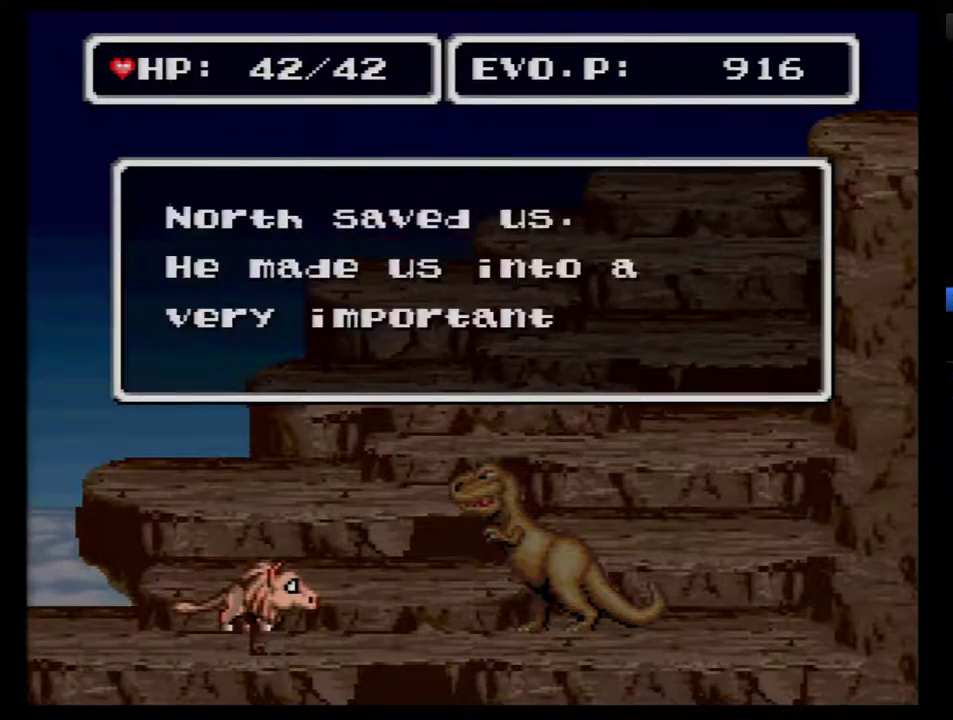
{"buttons": [], "events": [[17, "B", "up"], [100, "B", "down"], [167, "B", "up"], [233, "B", "down"], [300, "B", "up"], [383, "B", "down"], [450, "B", "up"]]}
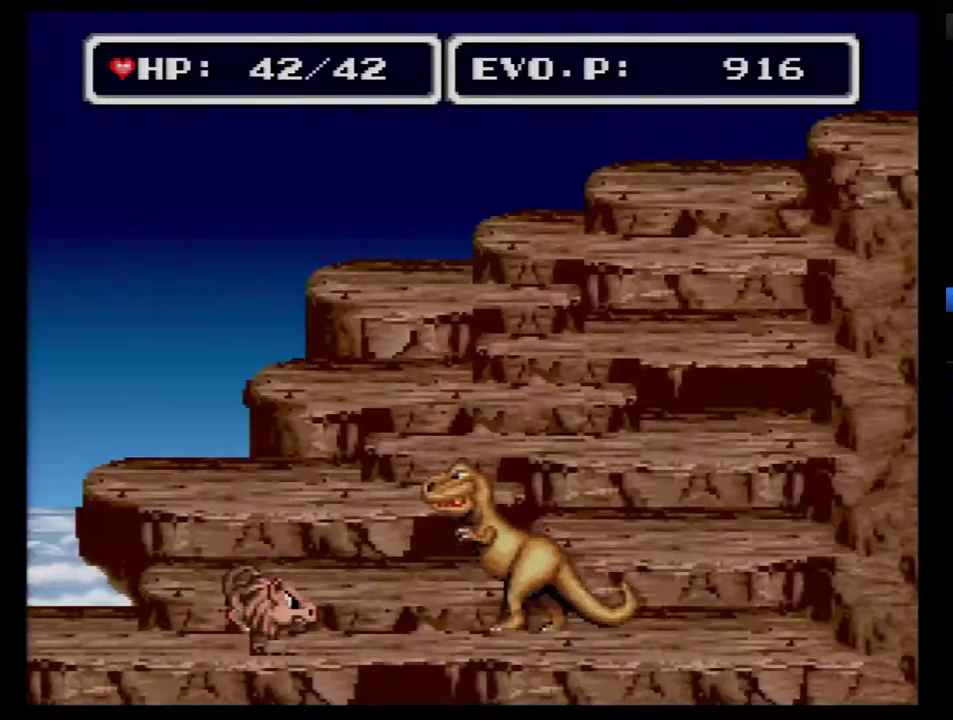
{"buttons": ["B", "DPAD_RIGHT"], "events": [[17, "B", "down"], [350, "DPAD_RIGHT", "down"]]}
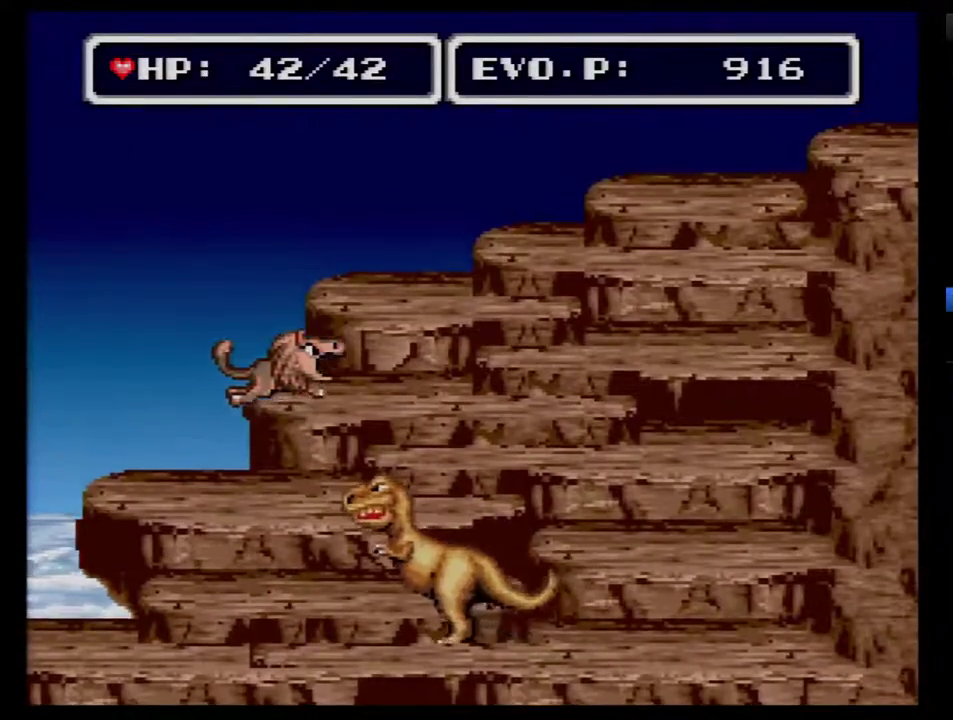
{"buttons": ["B", "DPAD_RIGHT"], "events": [[17, "DPAD_RIGHT", "up"], [167, "B", "up"], [317, "B", "down"], [383, "DPAD_RIGHT", "down"]]}
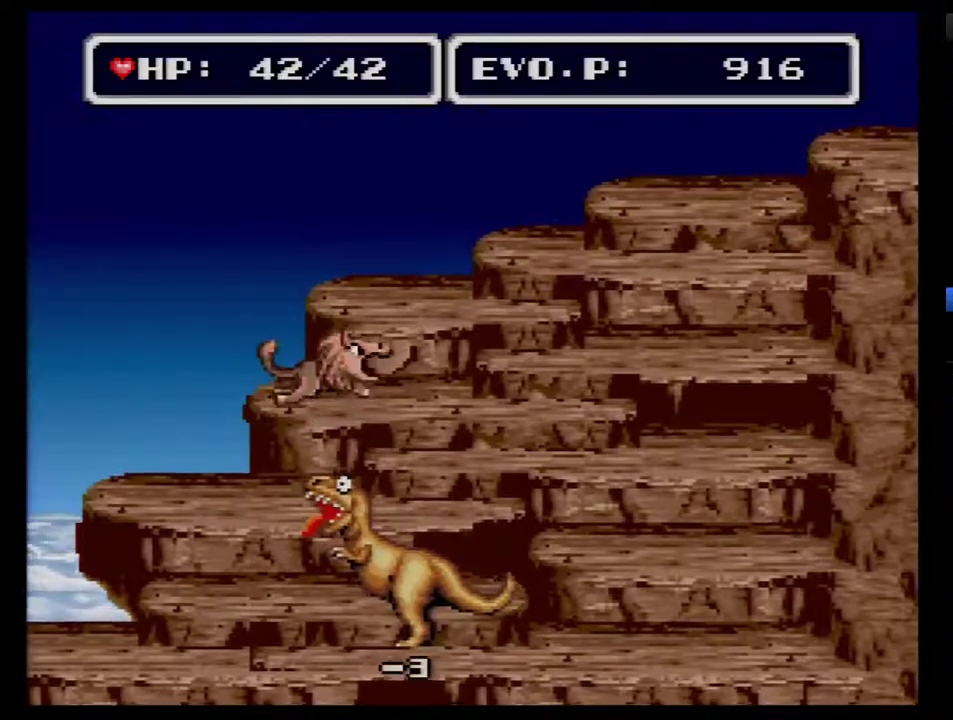
{"buttons": ["B", "DPAD_RIGHT"], "events": [[283, "B", "up"], [417, "B", "down"]]}
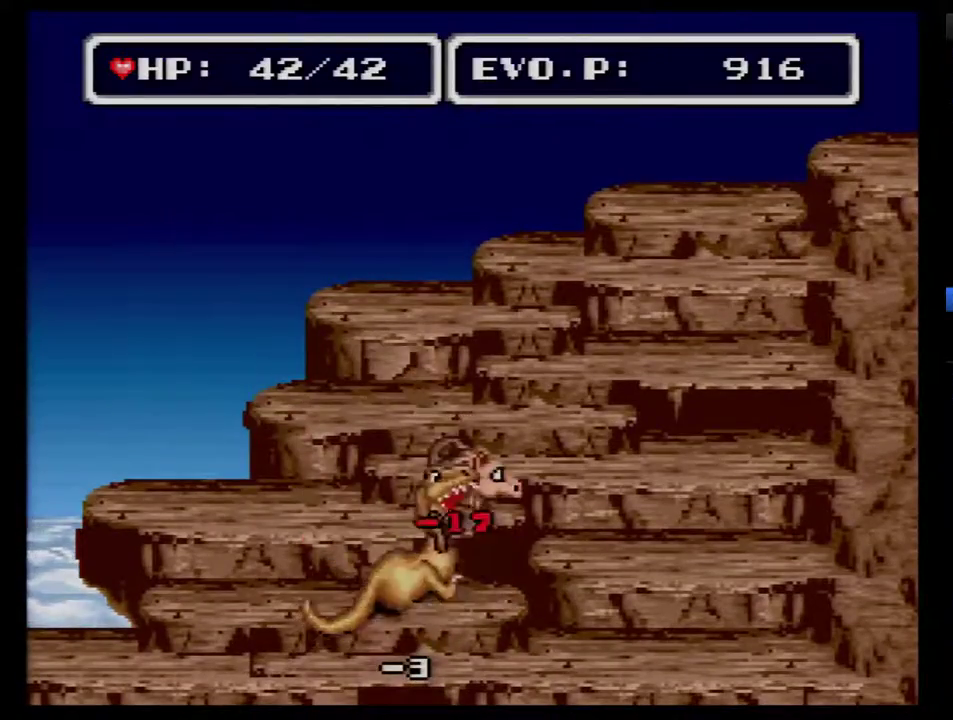
{"buttons": ["B", "DPAD_RIGHT"], "events": [[233, "B", "up"], [317, "B", "down"], [417, "B", "up"], [483, "B", "down"]]}
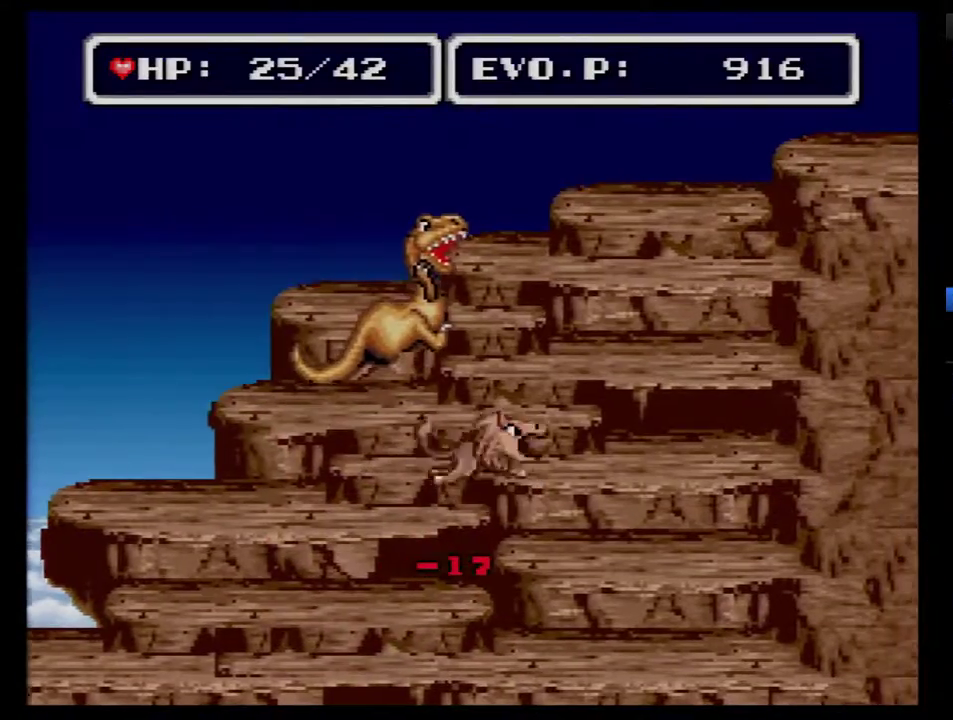
{"buttons": ["B"], "events": [[450, "DPAD_RIGHT", "up"]]}
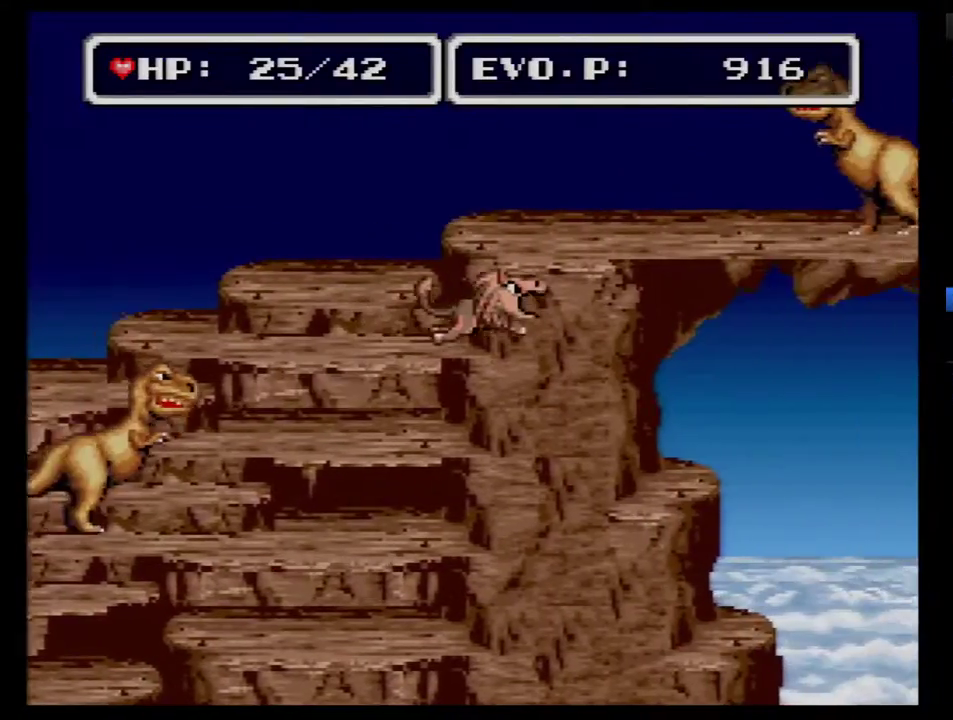
{"buttons": ["DPAD_RIGHT"], "events": [[17, "B", "up"], [17, "DPAD_LEFT", "down"], [283, "DPAD_LEFT", "up"], [283, "DPAD_RIGHT", "down"]]}
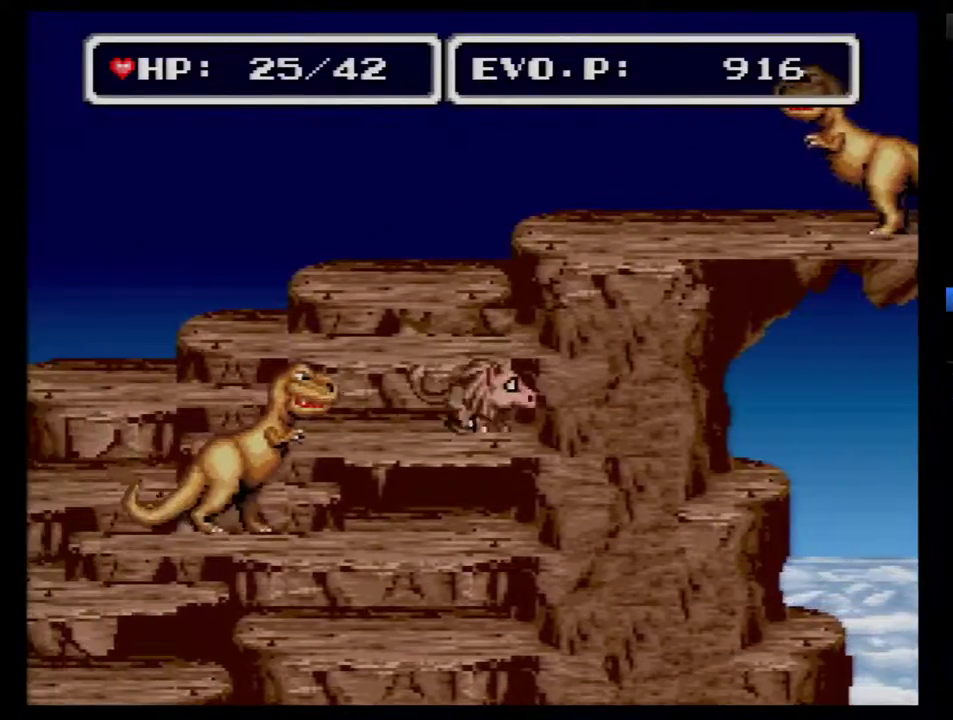
{"buttons": ["B", "DPAD_RIGHT"], "events": [[383, "B", "down"]]}
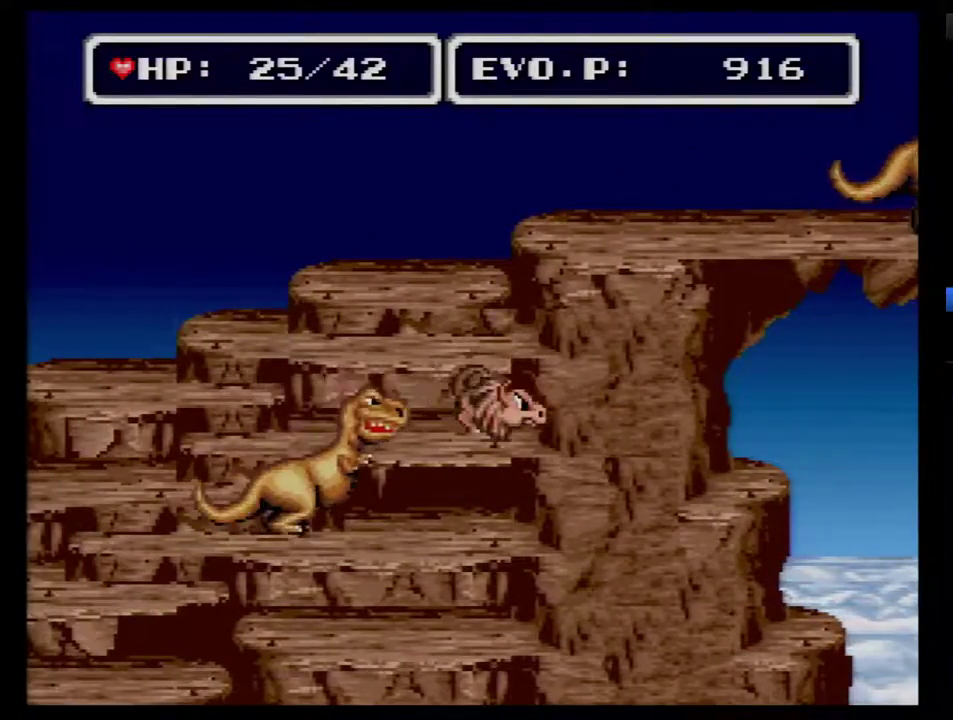
{"buttons": ["B", "DPAD_LEFT"], "events": [[450, "DPAD_LEFT", "down"], [450, "DPAD_RIGHT", "up"]]}
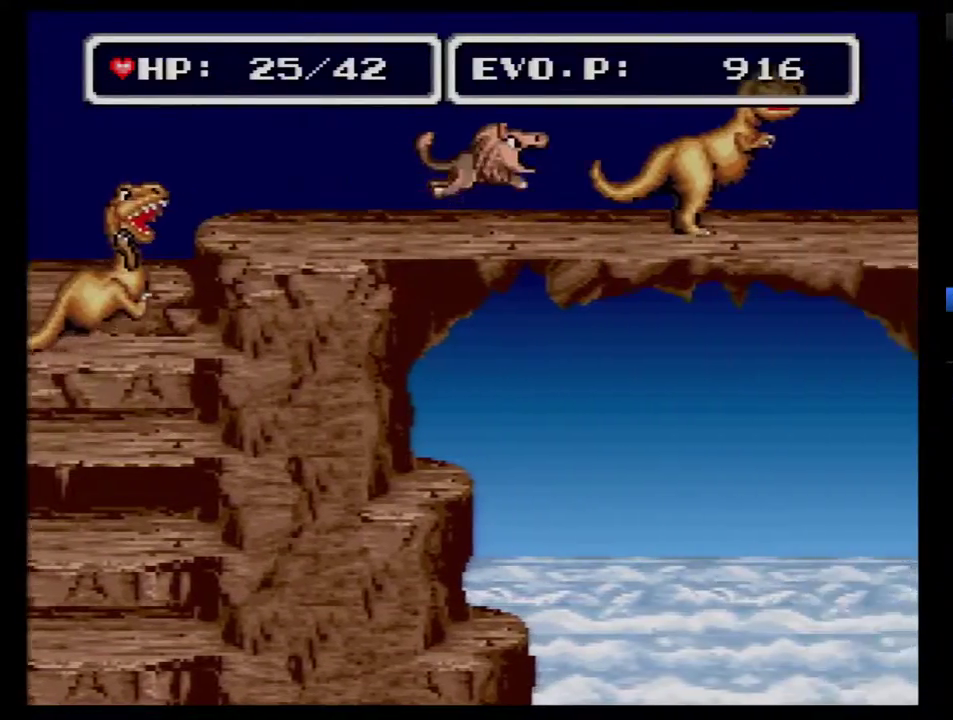
{"buttons": [], "events": [[167, "DPAD_LEFT", "up"], [167, "DPAD_RIGHT", "down"], [217, "B", "up"], [283, "DPAD_RIGHT", "up"]]}
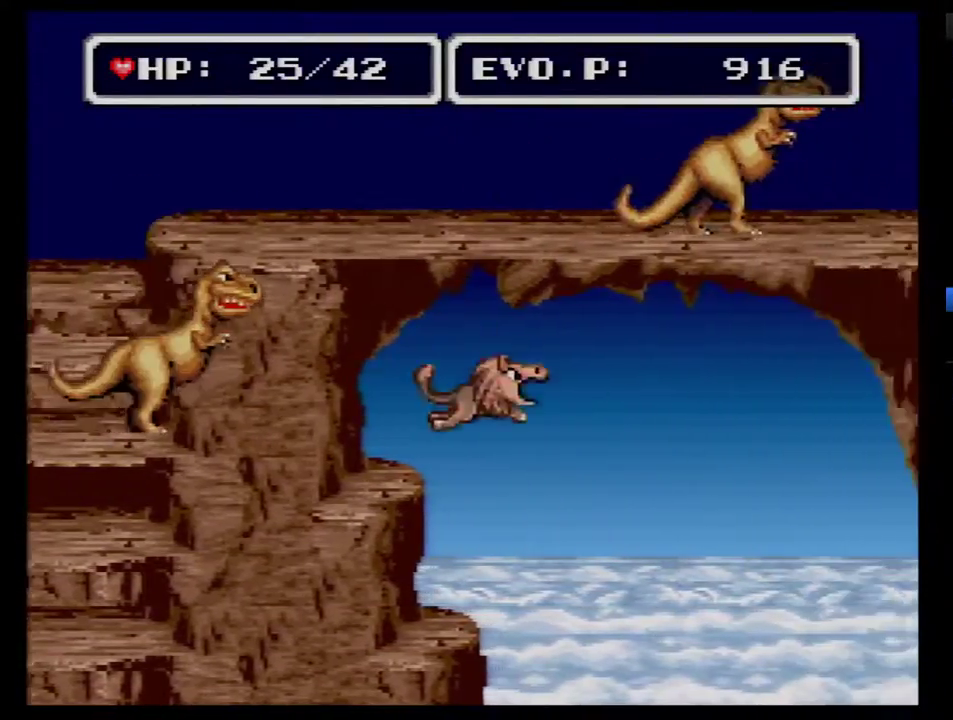
{"buttons": ["DPAD_RIGHT"], "events": [[33, "DPAD_RIGHT", "down"]]}
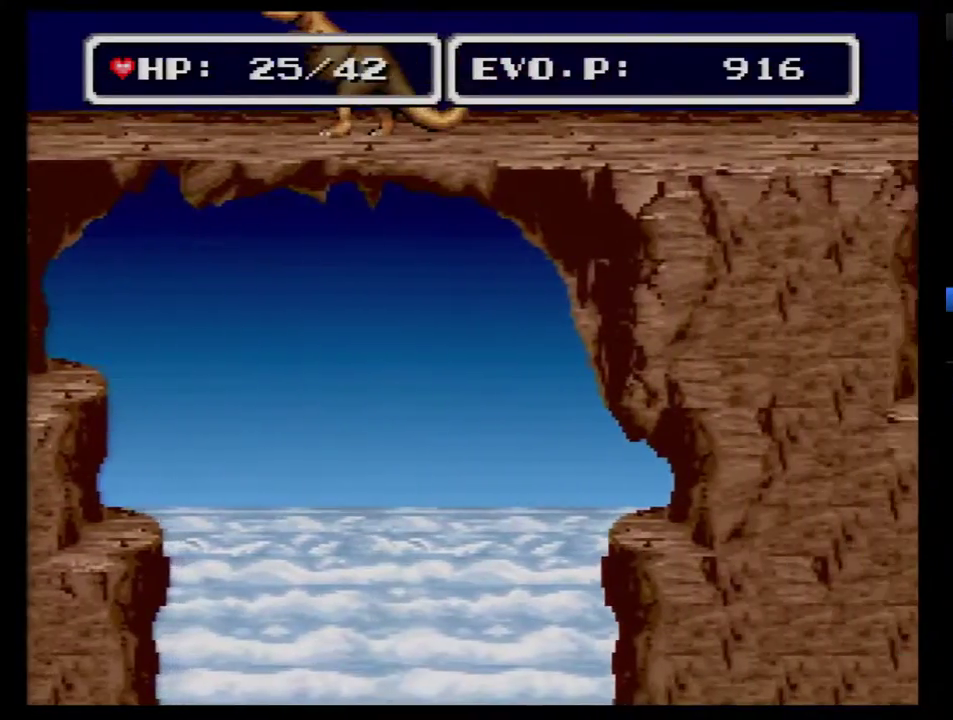
{"buttons": [], "events": [[133, "DPAD_RIGHT", "up"]]}
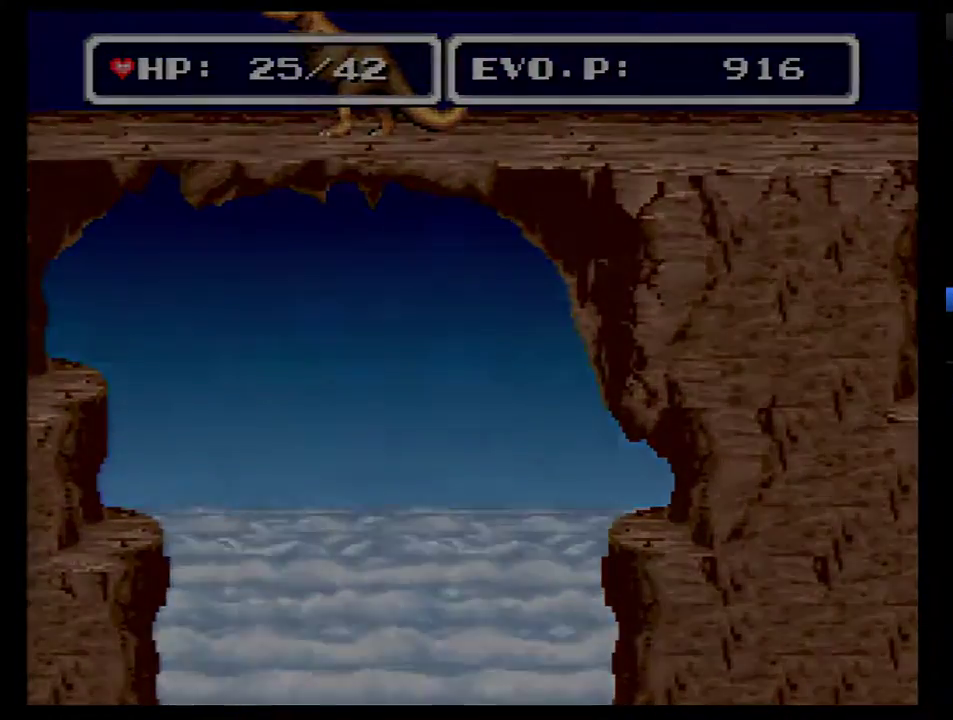
{"buttons": [], "events": []}
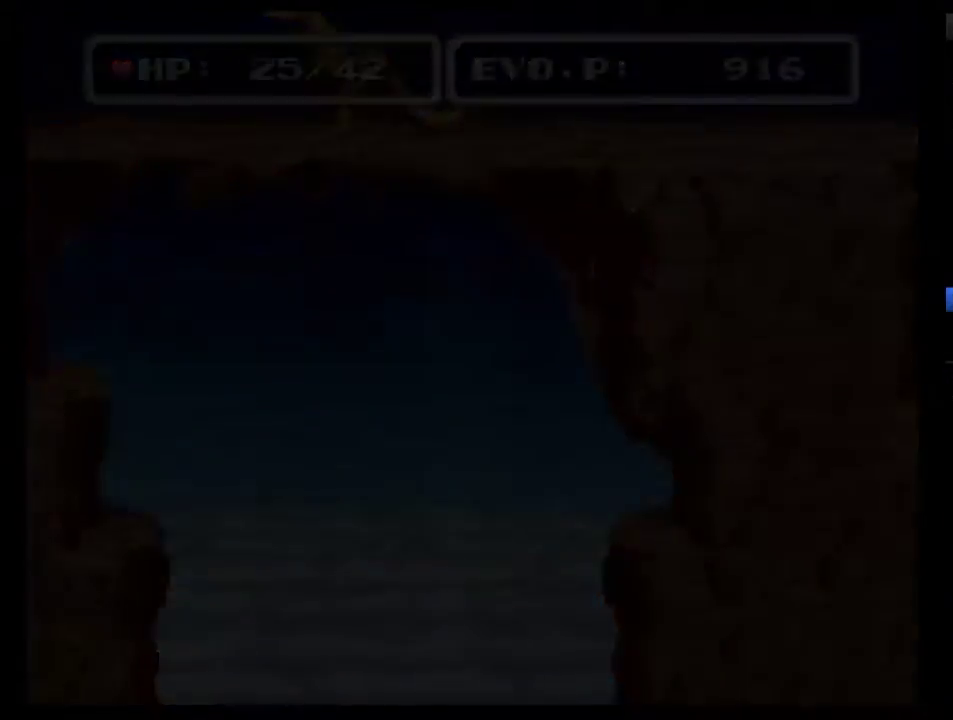
{"buttons": [], "events": []}
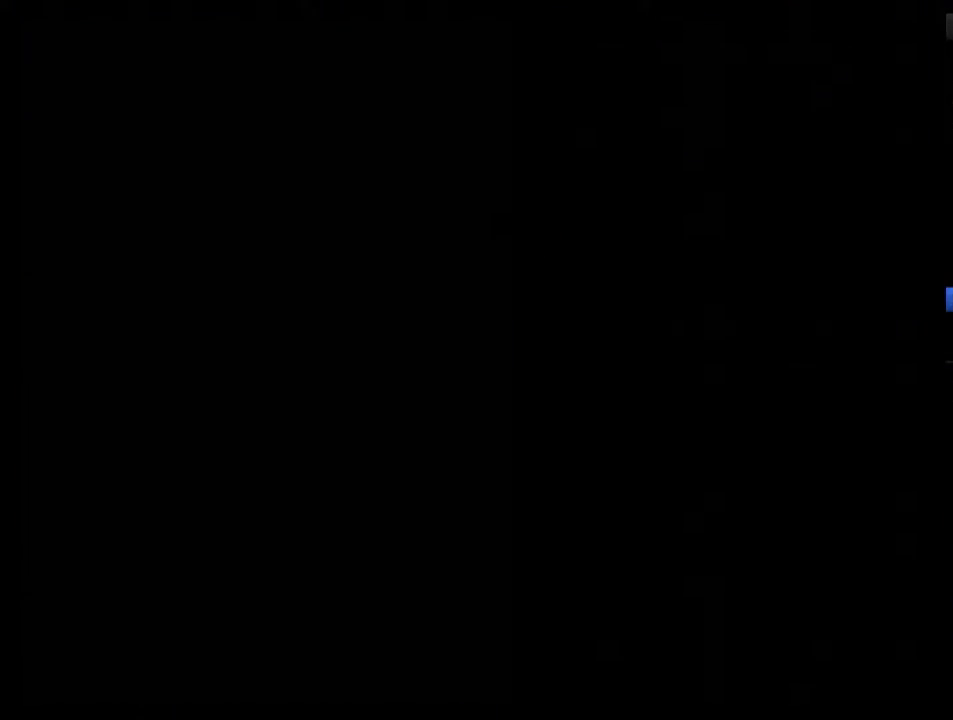
{"buttons": [], "events": []}